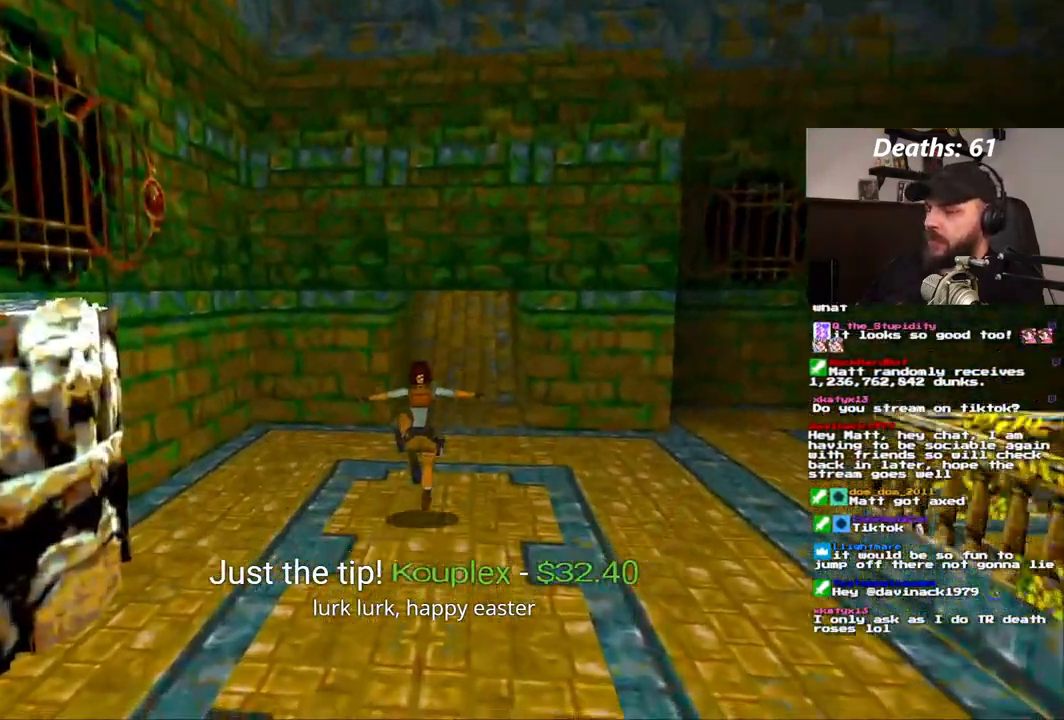
Gameplay with a controller (PlayStation layout); each line is a JSON object with the inputs held at the frame after it. "events" lists button and stick changes between this image and that frame as [ms after this image, input, new state], when the widget could be followed in between. Not read: HOME L3 R1 R3.
{"buttons": ["DPAD_UP"], "left_stick": "center", "right_stick": "center"}
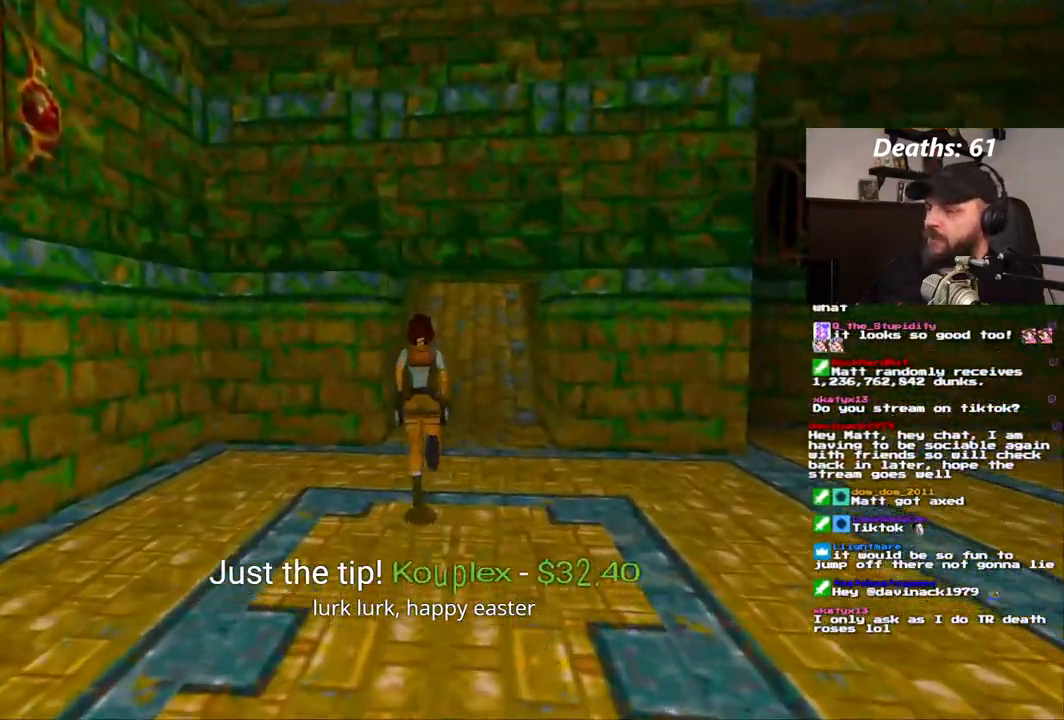
{"buttons": ["DPAD_UP"], "left_stick": "center", "right_stick": "center", "events": []}
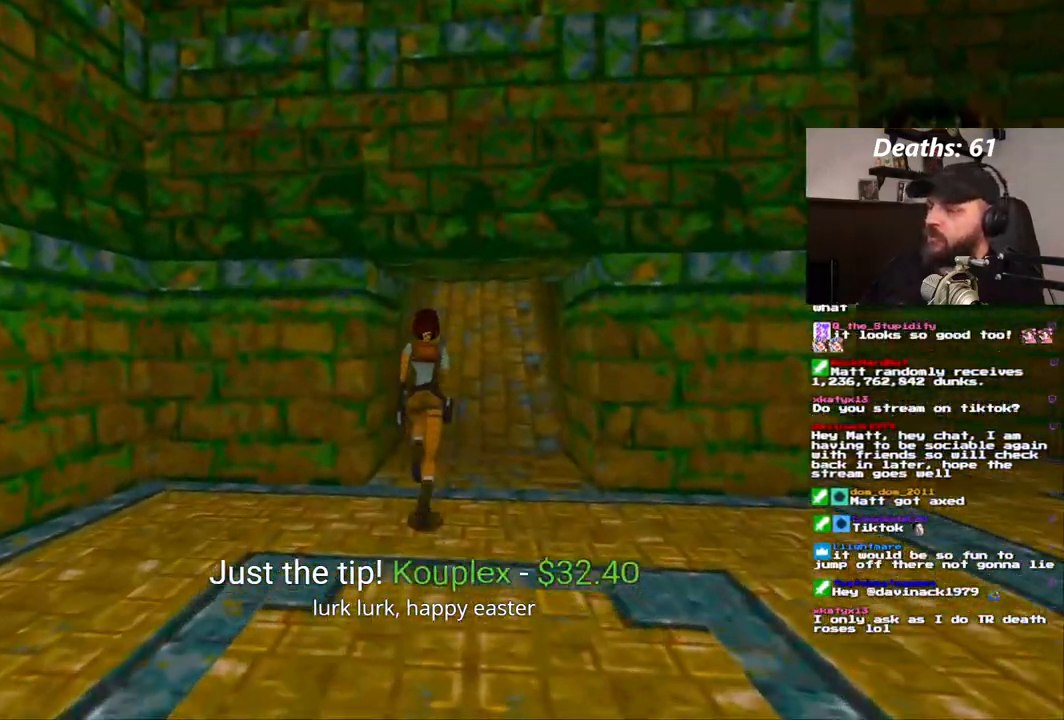
{"buttons": [], "left_stick": "center", "right_stick": "center", "events": [[417, "DPAD_UP", "up"]]}
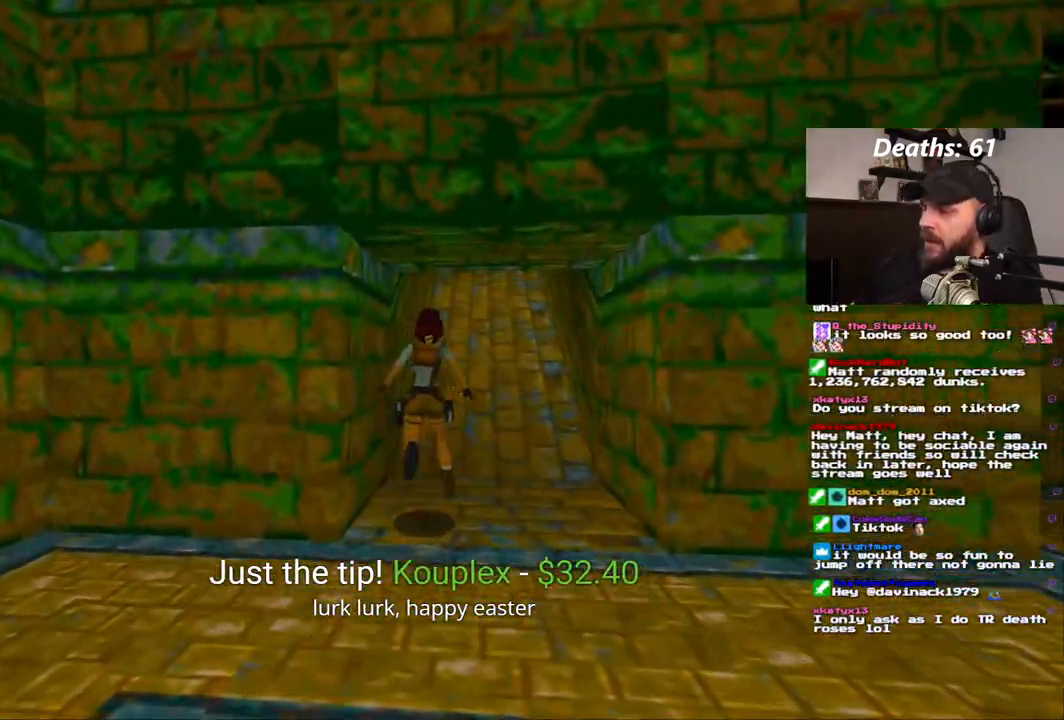
{"buttons": [], "left_stick": "center", "right_stick": "center", "events": []}
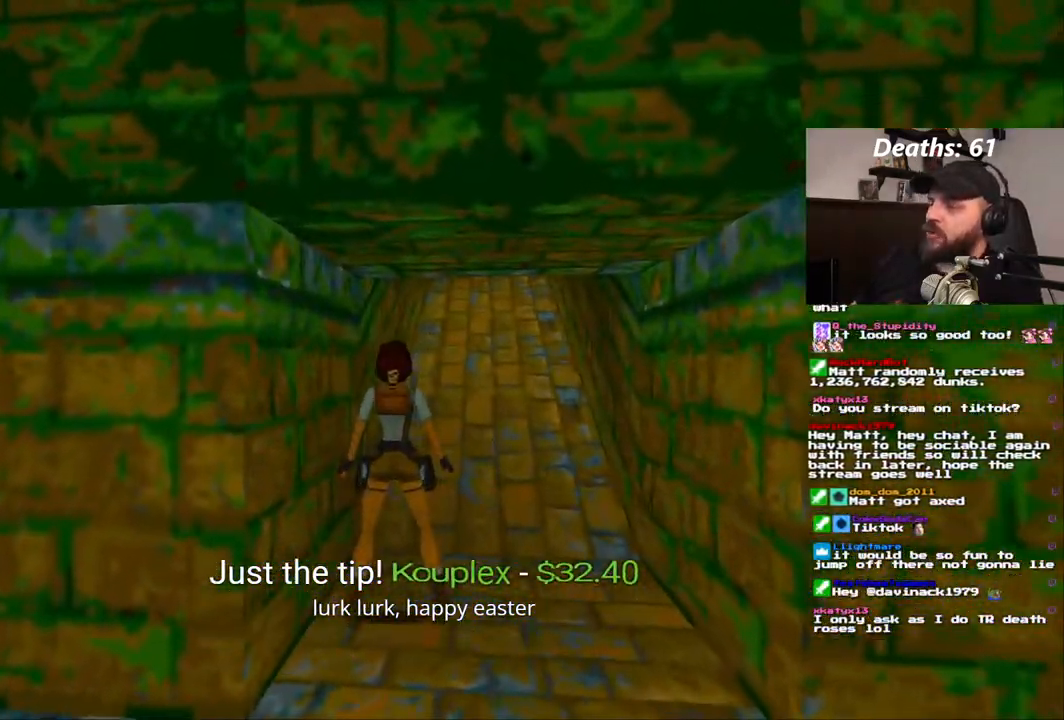
{"buttons": ["DPAD_LEFT"], "left_stick": "center", "right_stick": "center", "events": [[200, "DPAD_DOWN", "down"], [367, "DPAD_DOWN", "up"], [367, "DPAD_LEFT", "down"]]}
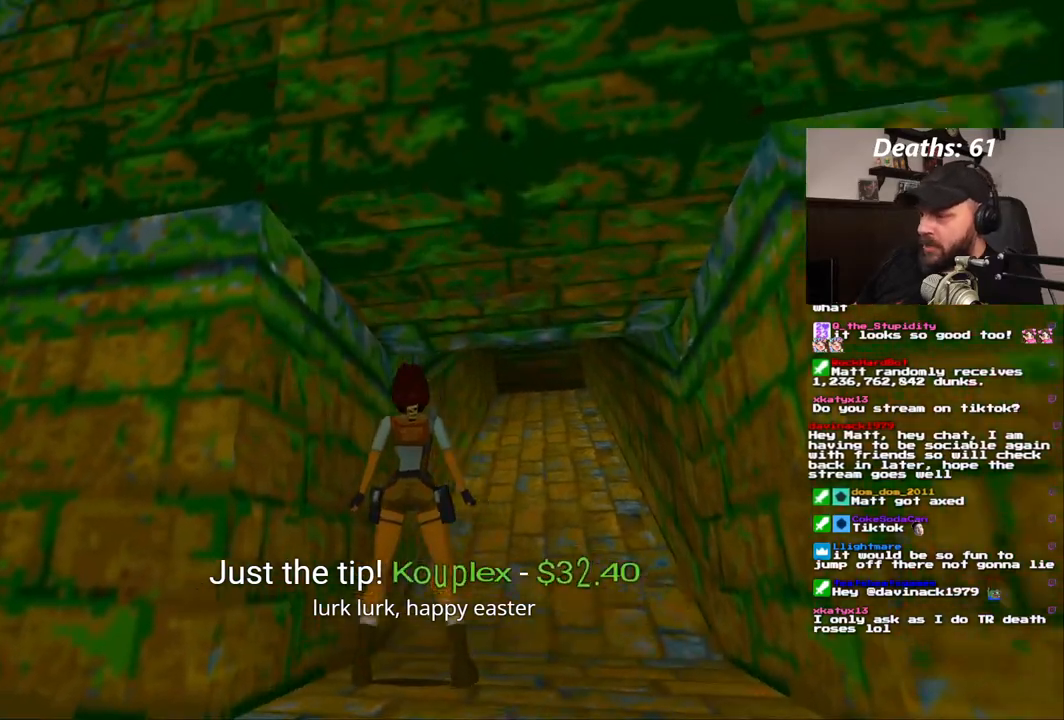
{"buttons": [], "left_stick": "center", "right_stick": "center", "events": [[50, "DPAD_LEFT", "up"]]}
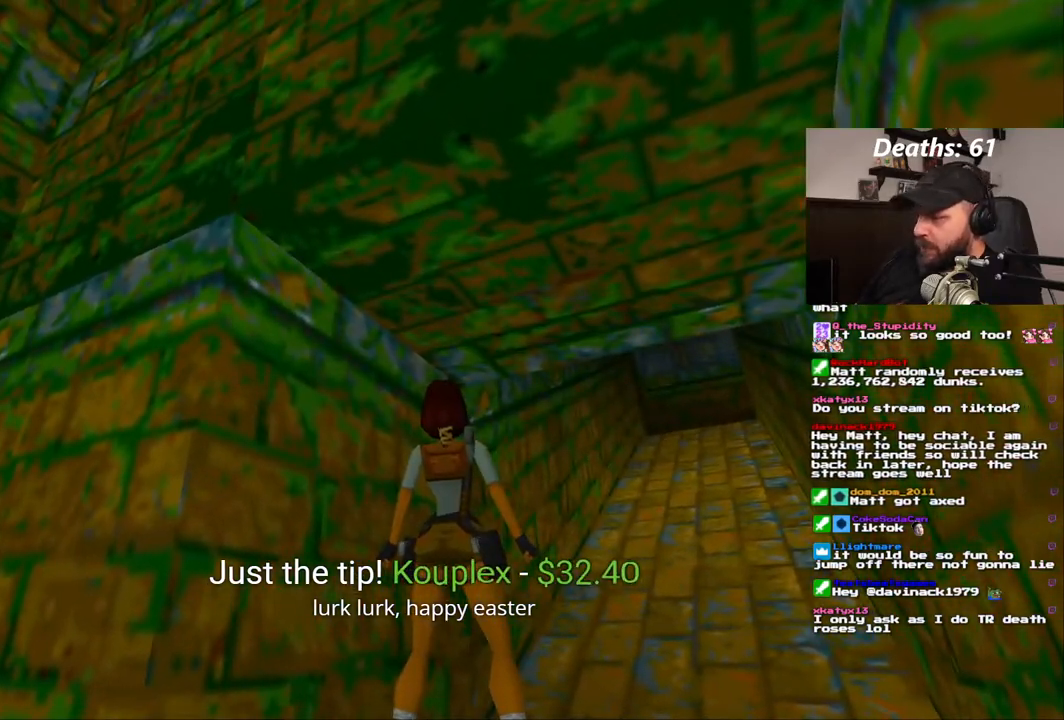
{"buttons": [], "left_stick": "center", "right_stick": "center", "events": []}
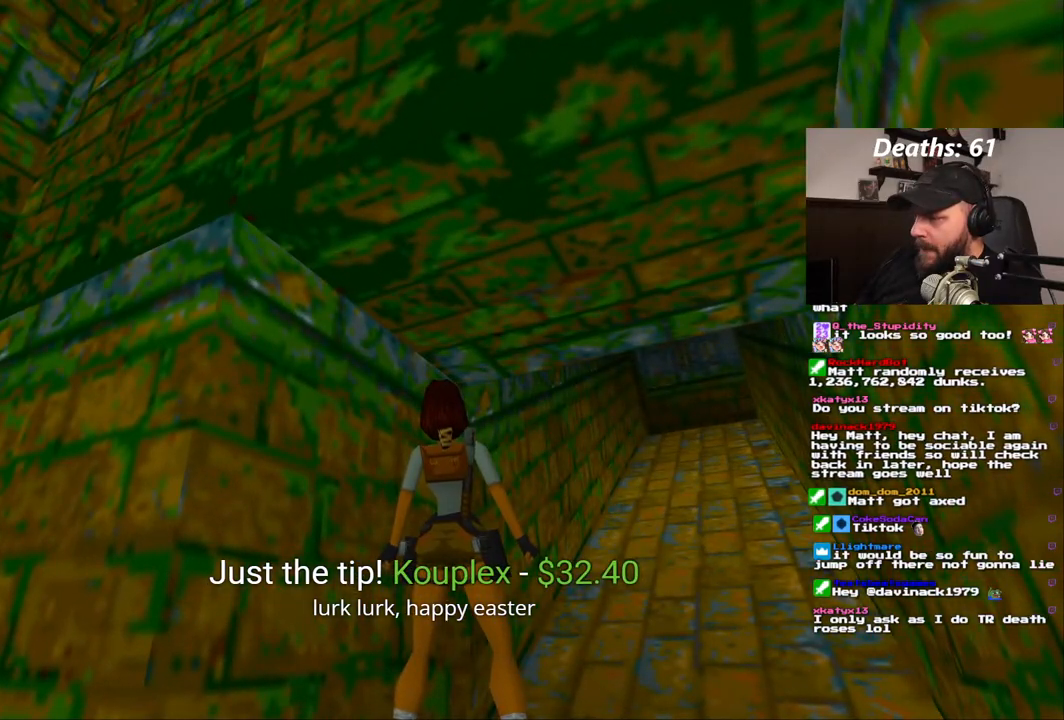
{"buttons": ["DPAD_RIGHT"], "left_stick": "center", "right_stick": "center", "events": [[150, "DPAD_RIGHT", "down"]]}
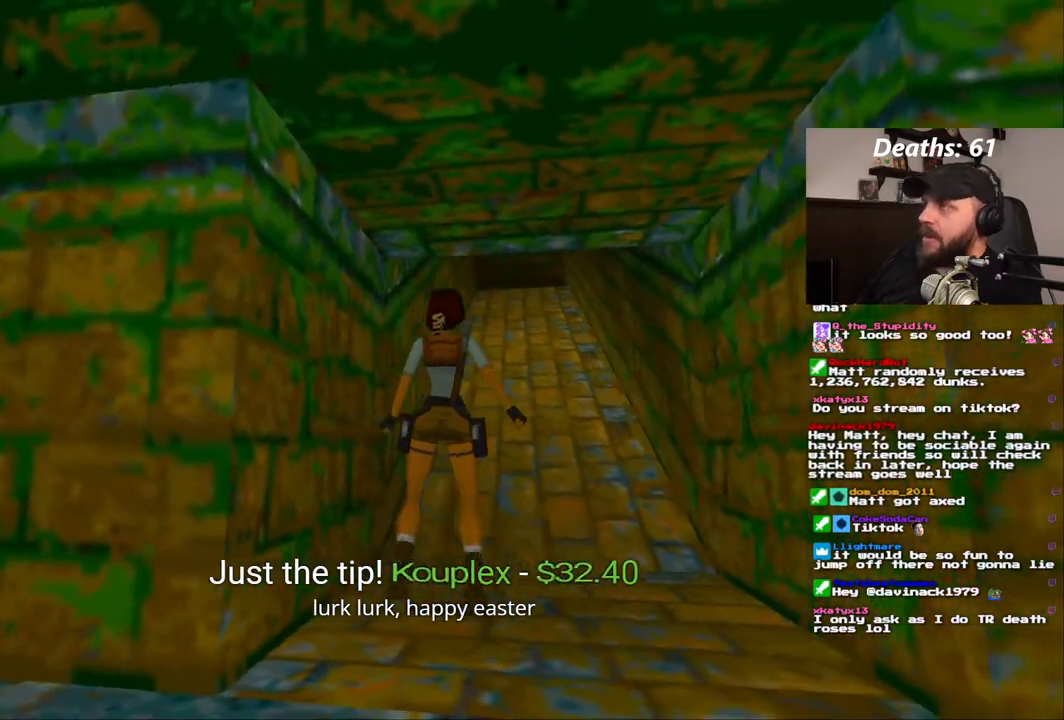
{"buttons": ["DPAD_RIGHT"], "left_stick": "center", "right_stick": "center", "events": []}
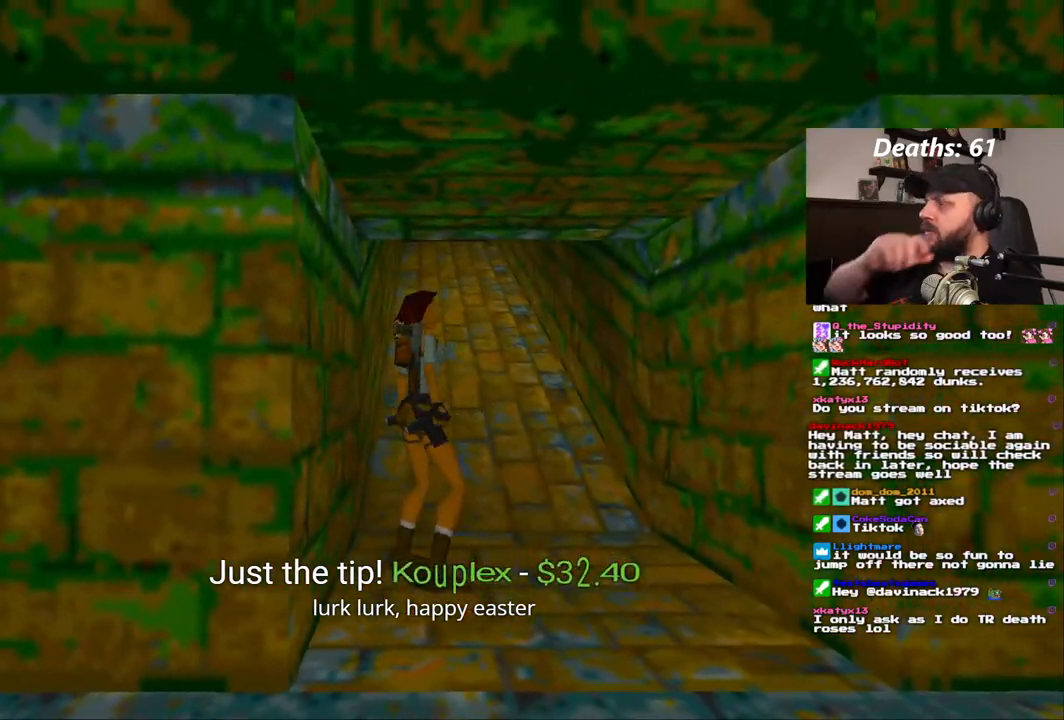
{"buttons": [], "left_stick": "center", "right_stick": "center", "events": [[367, "DPAD_RIGHT", "up"]]}
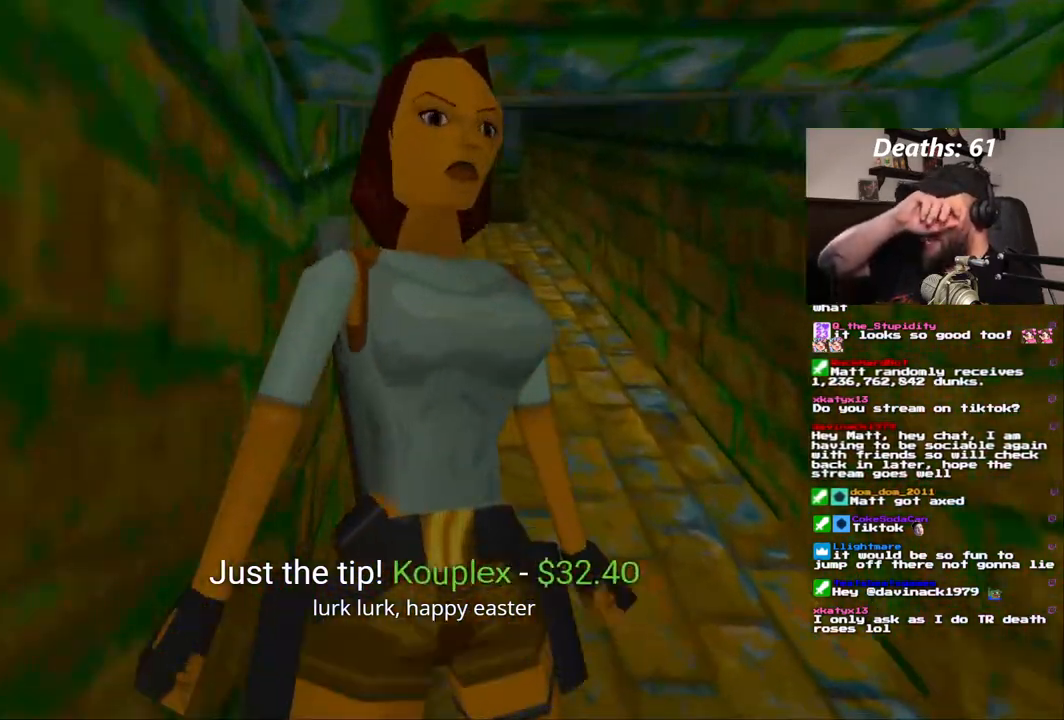
{"buttons": ["DPAD_UP", "DPAD_RIGHT"], "left_stick": "center", "right_stick": "center", "events": [[50, "DPAD_UP", "down"], [317, "DPAD_RIGHT", "down"]]}
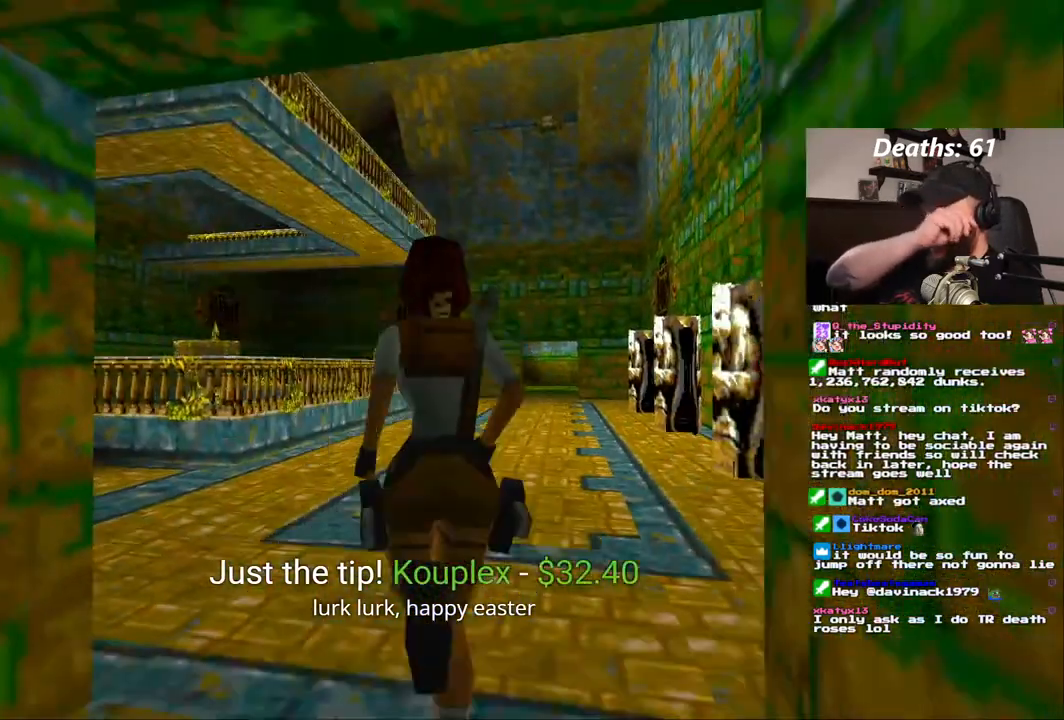
{"buttons": ["DPAD_UP"], "left_stick": "center", "right_stick": "center", "events": [[250, "DPAD_RIGHT", "up"]]}
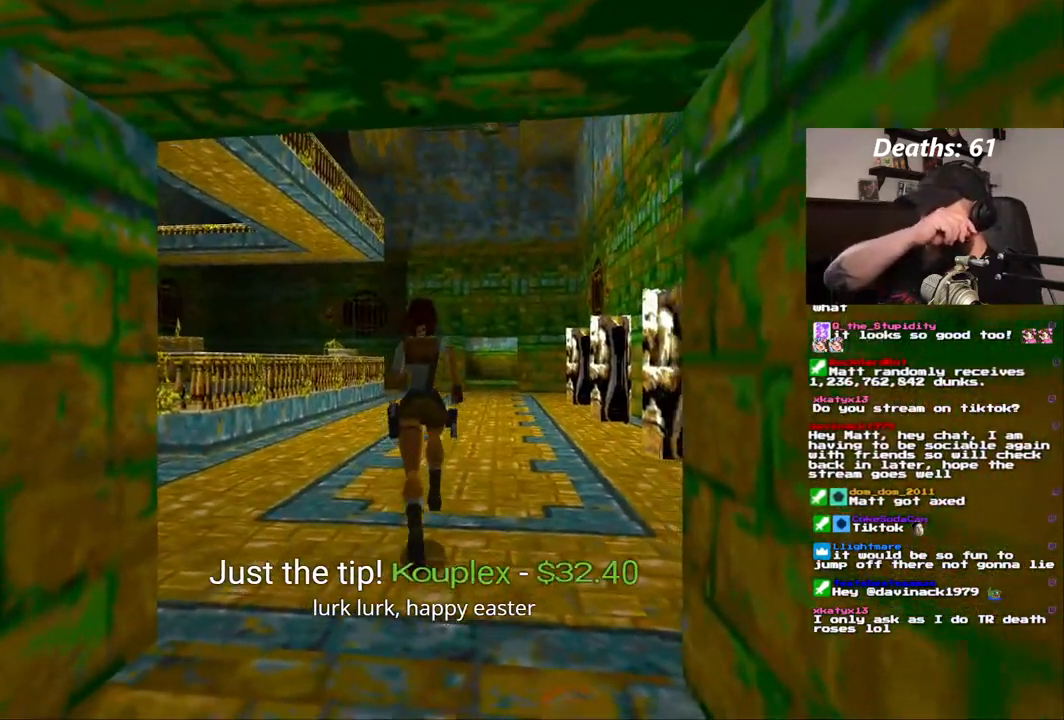
{"buttons": ["DPAD_UP"], "left_stick": "center", "right_stick": "center", "events": []}
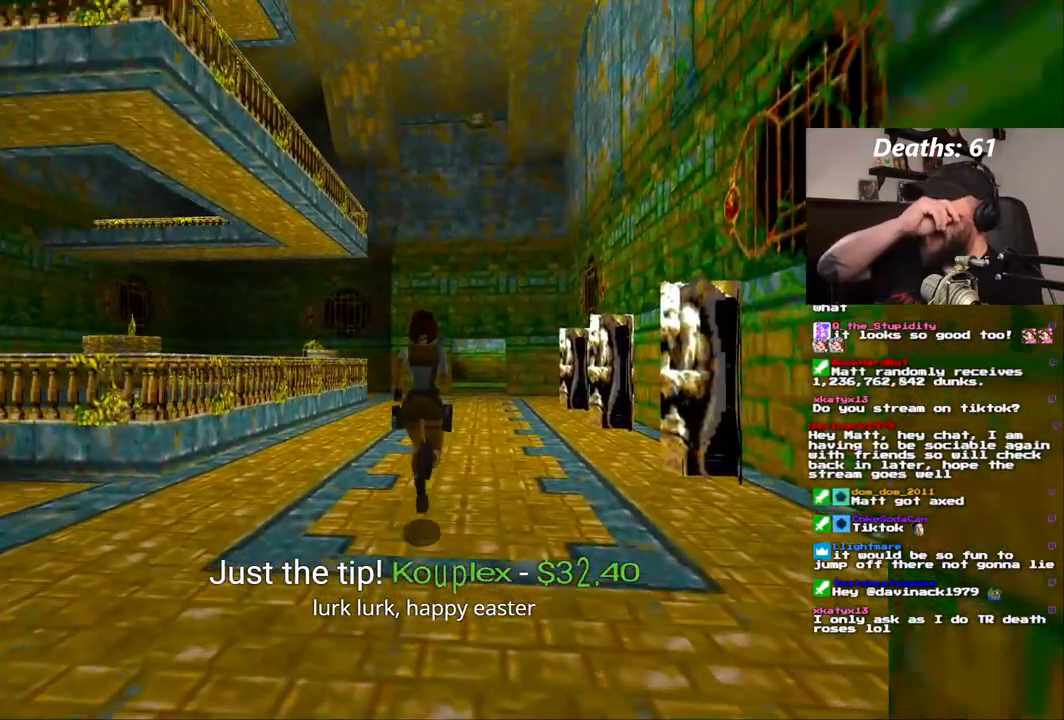
{"buttons": ["DPAD_UP"], "left_stick": "center", "right_stick": "center", "events": []}
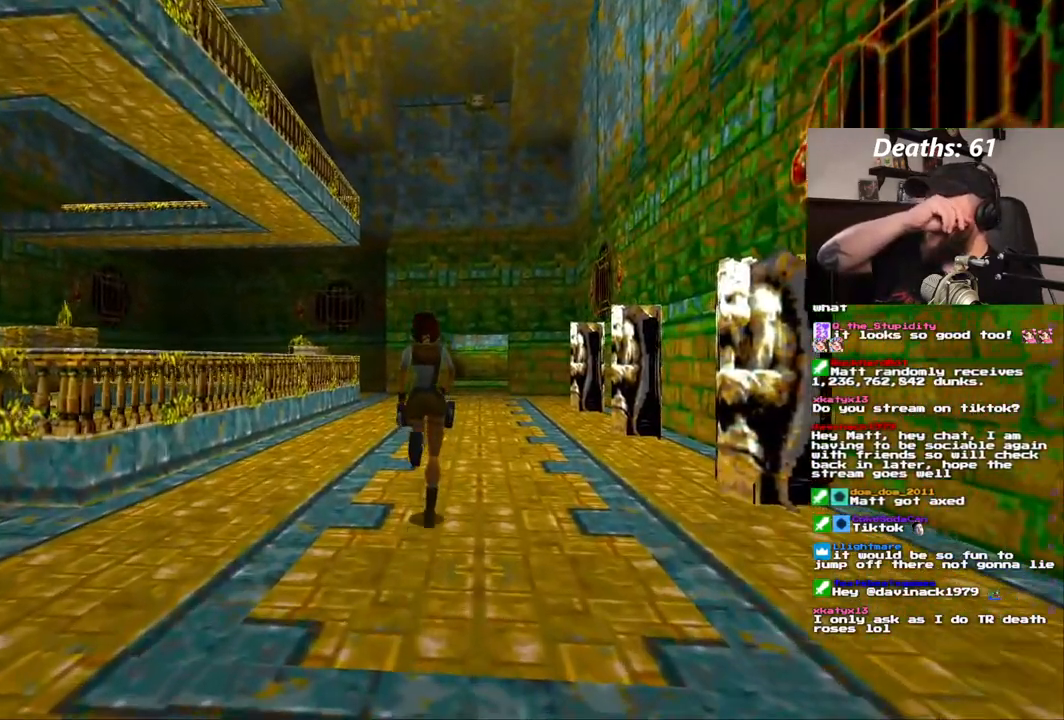
{"buttons": ["DPAD_UP"], "left_stick": "center", "right_stick": "center", "events": []}